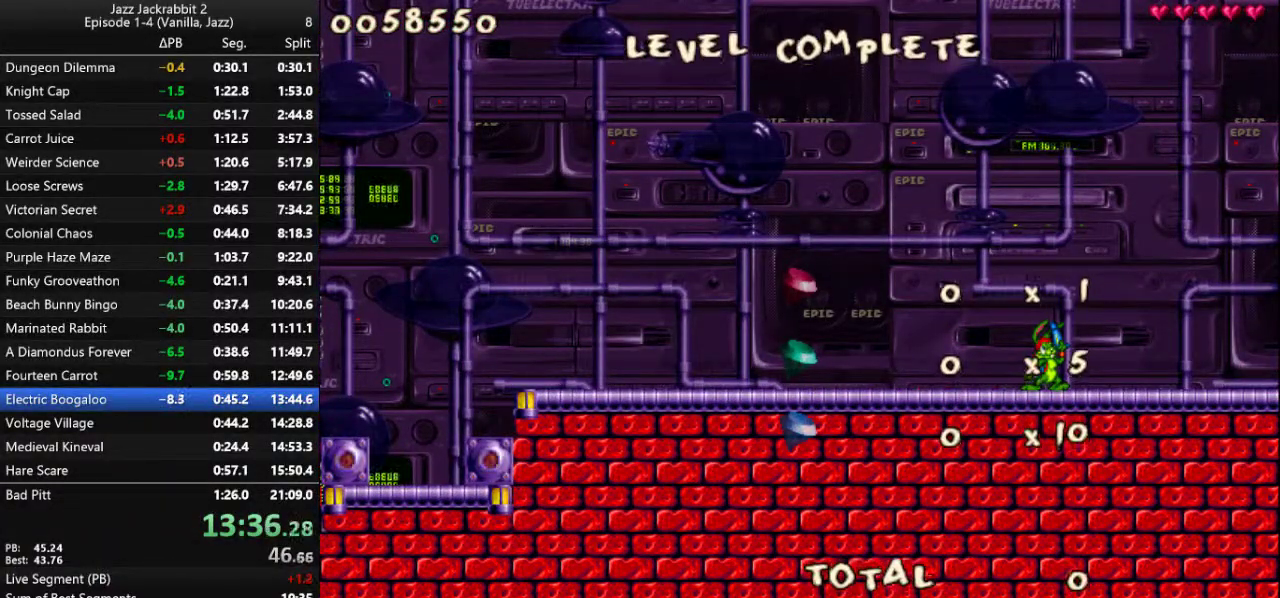
Gameplay with keyboard; each line is a JSON object with the keys held at the frame after it. "events" lists presses ("down") and releases ("up") of "1", "2", "3", "4", "5", "6", "7", "8", "9", "down", "jump", "left", "right", "run", "shoot" and "up" between this image and that frame as [ms after this image, input, new state], when the widget could be followed in between. No other keys are recorded. Mouse input is not recorded. Key names are as the overlay labels them; some are game actions (e.g. jump) rather than physical keys.
{"keys": ["left"], "events": []}
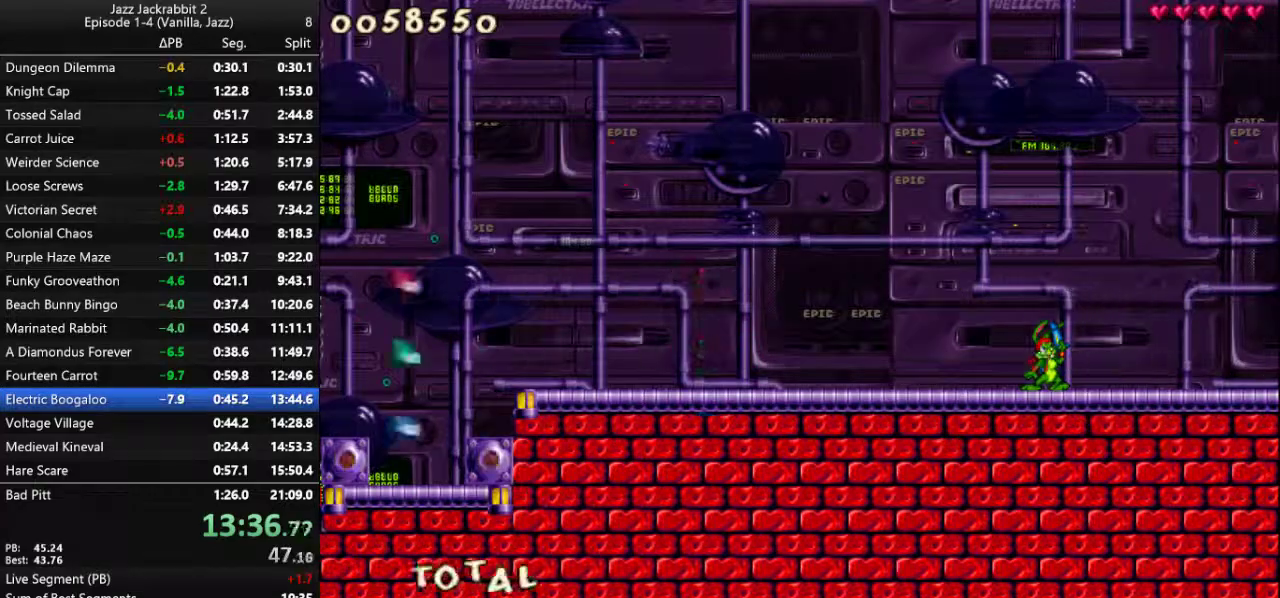
{"keys": ["left"], "events": []}
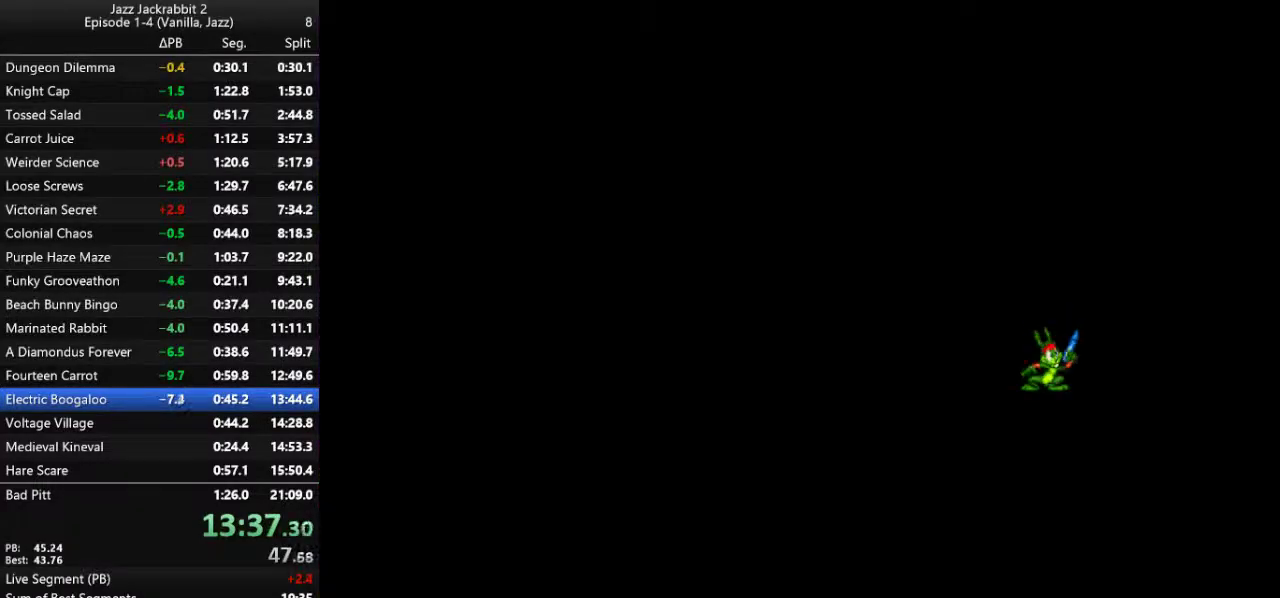
{"keys": ["left"], "events": []}
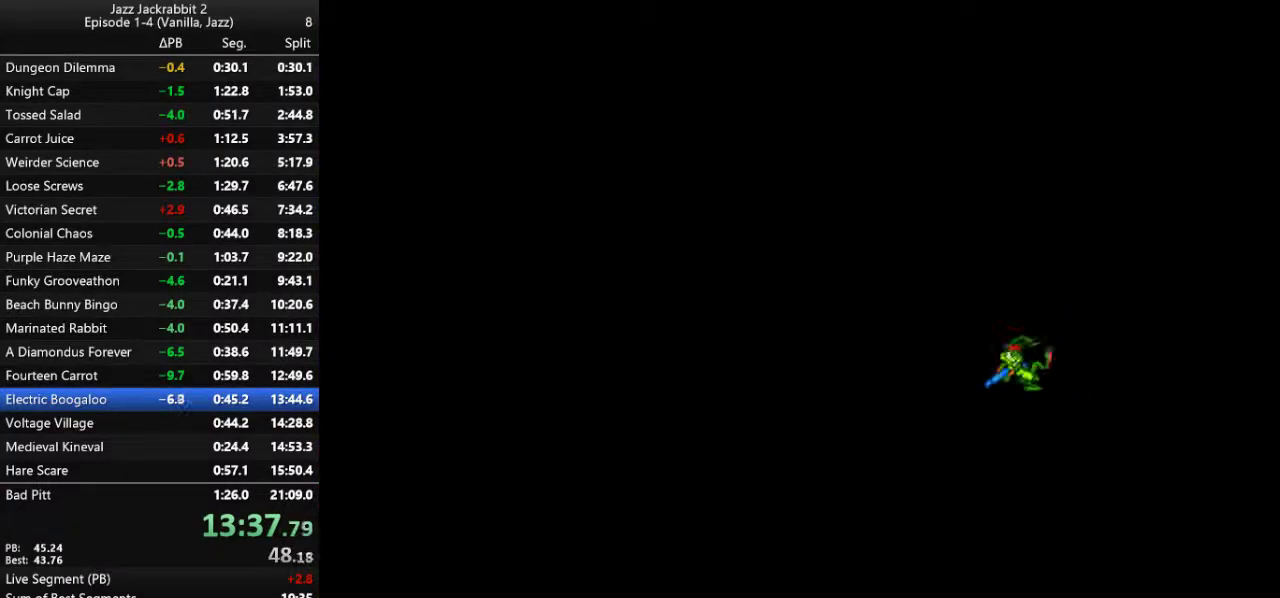
{"keys": ["left"], "events": []}
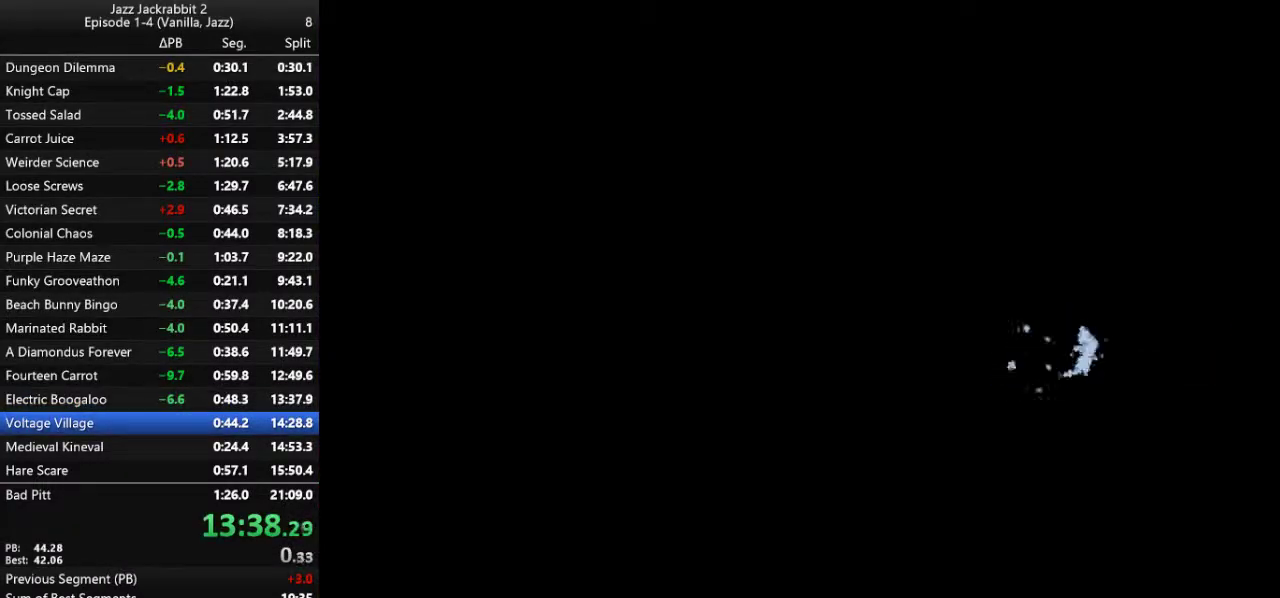
{"keys": ["left"], "events": []}
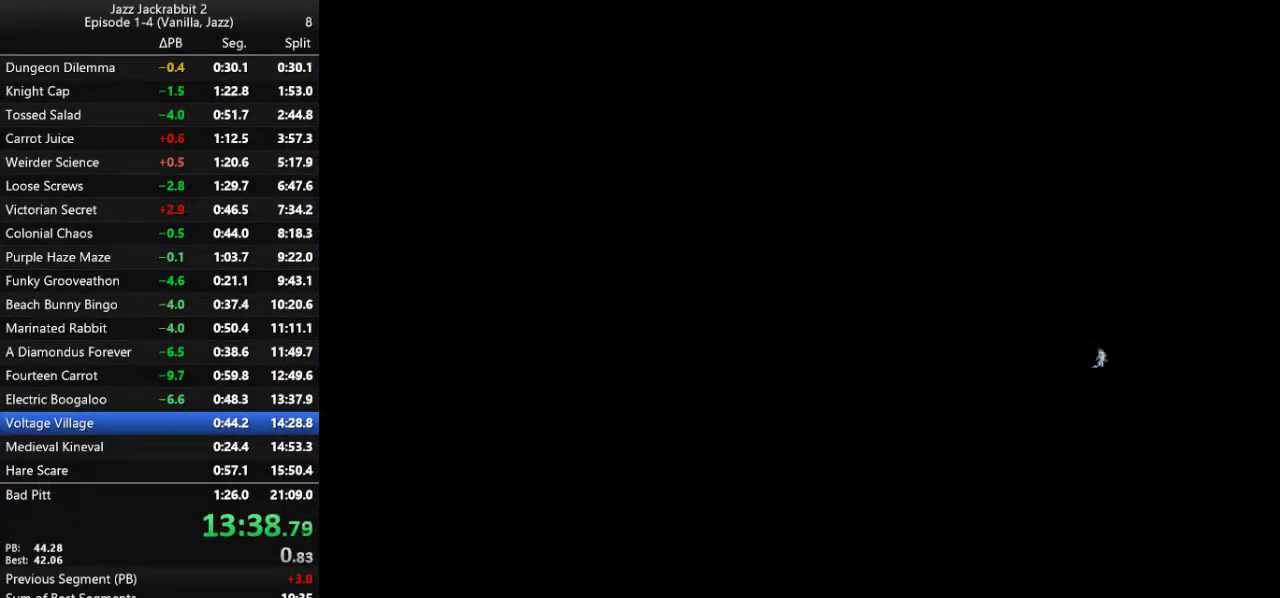
{"keys": ["left"], "events": []}
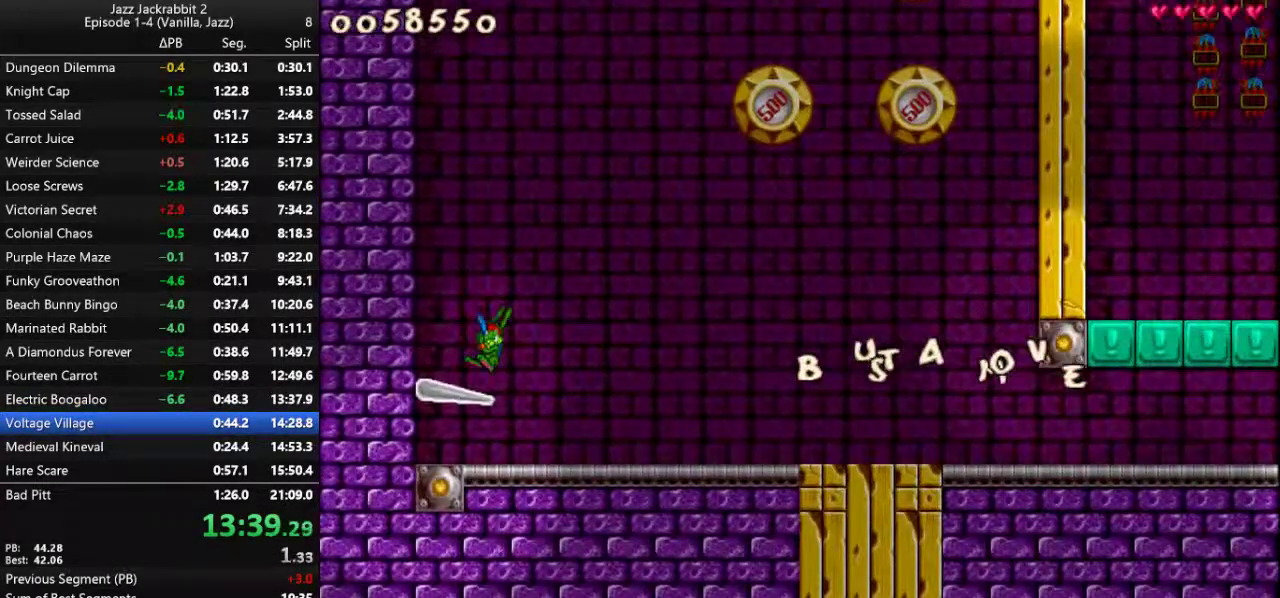
{"keys": ["jump", "right", "run"], "events": [[17, "jump", "down"], [17, "left", "up"], [17, "right", "down"], [17, "run", "down"]]}
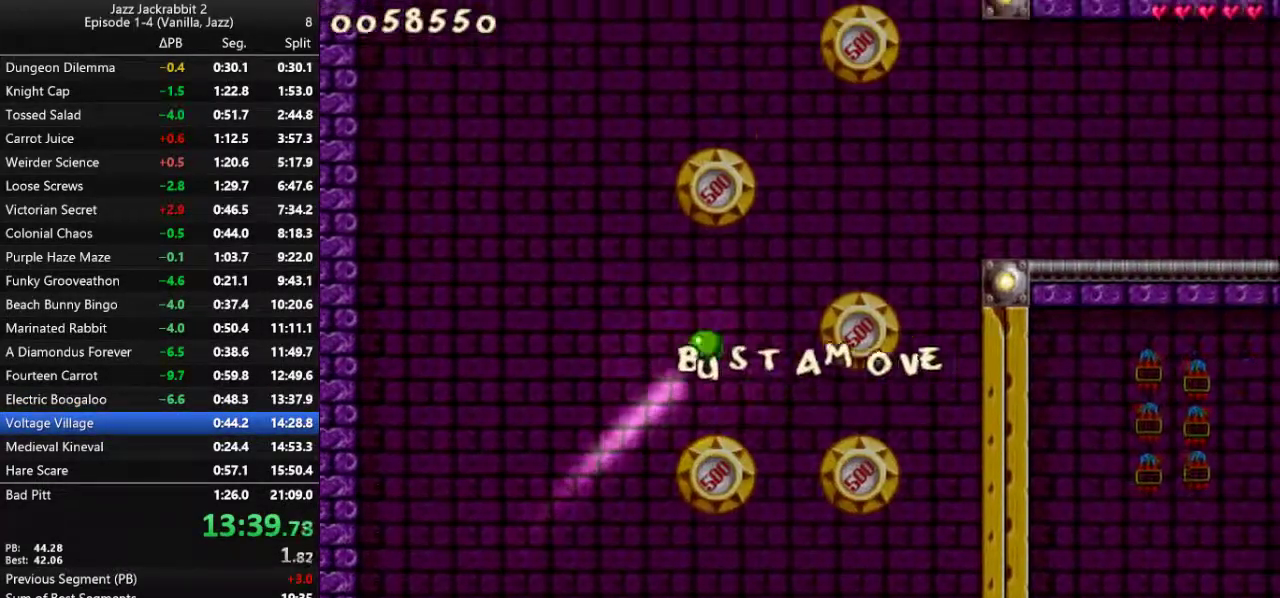
{"keys": ["right", "run"], "events": [[300, "jump", "up"]]}
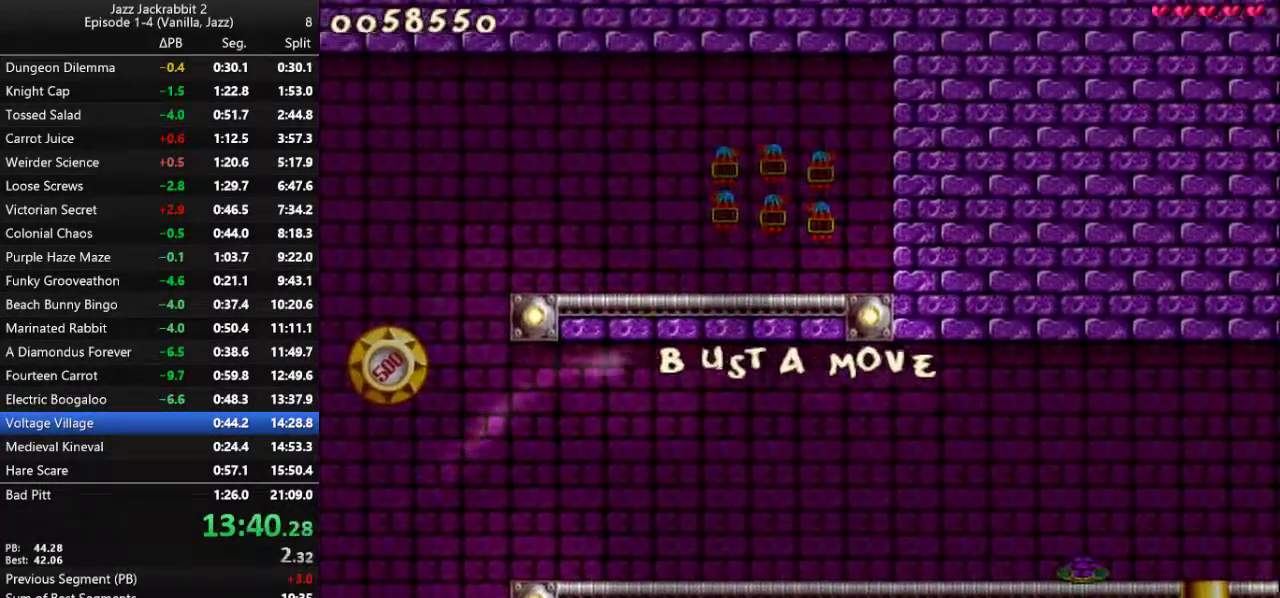
{"keys": ["right", "run"], "events": []}
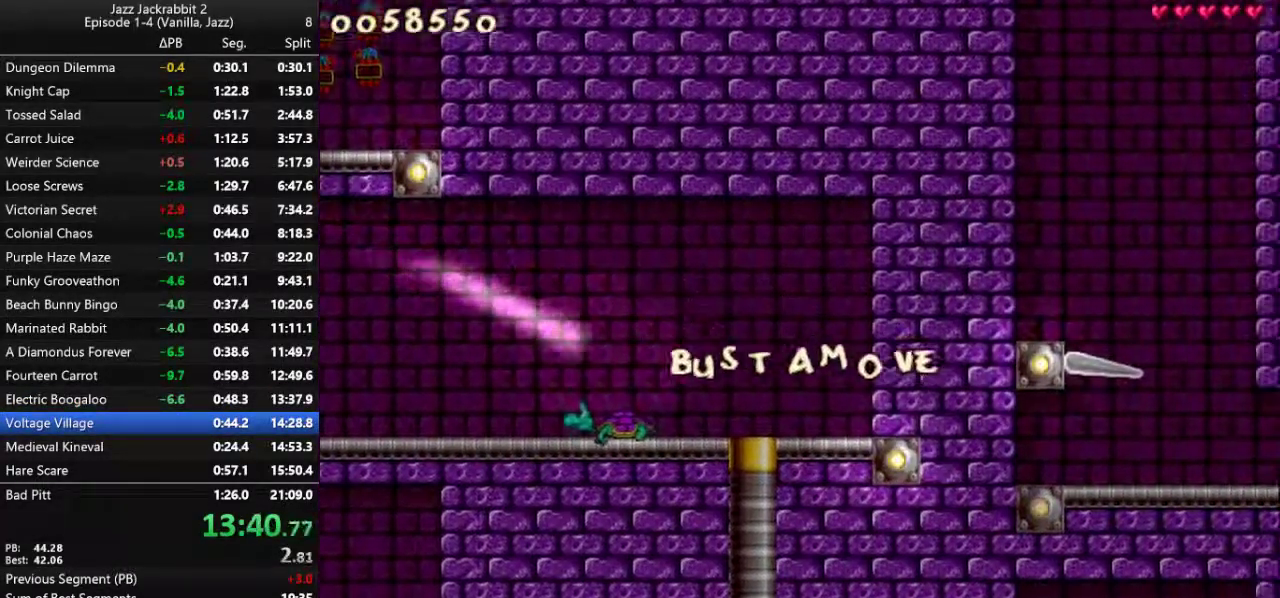
{"keys": ["right", "run"], "events": []}
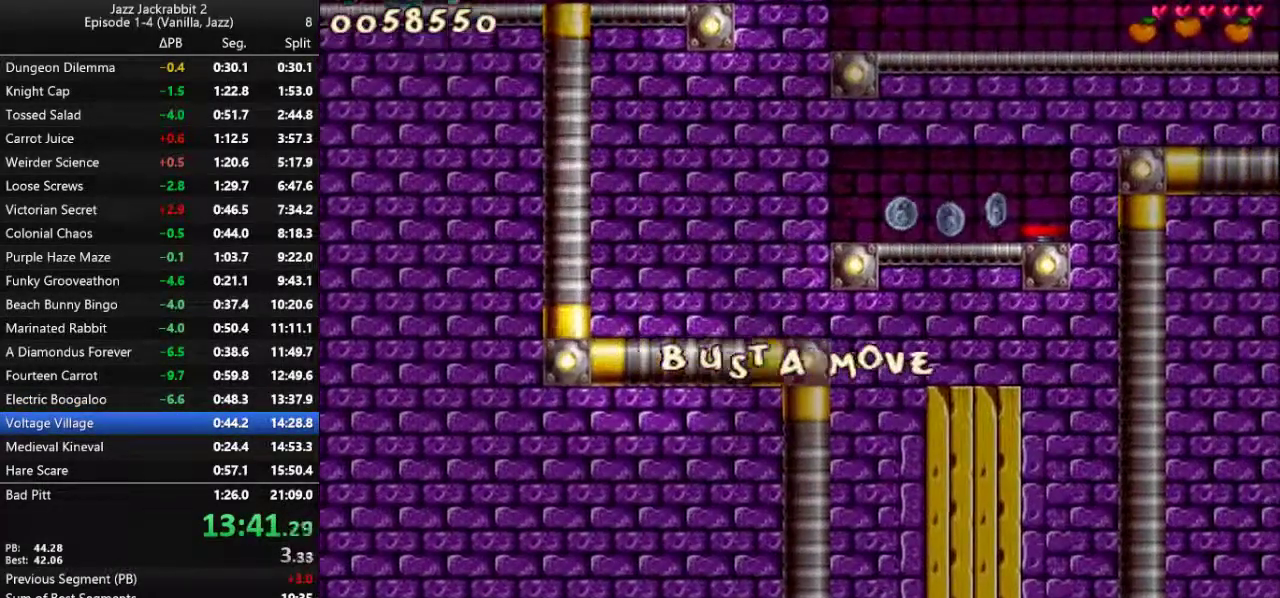
{"keys": ["right", "run"], "events": []}
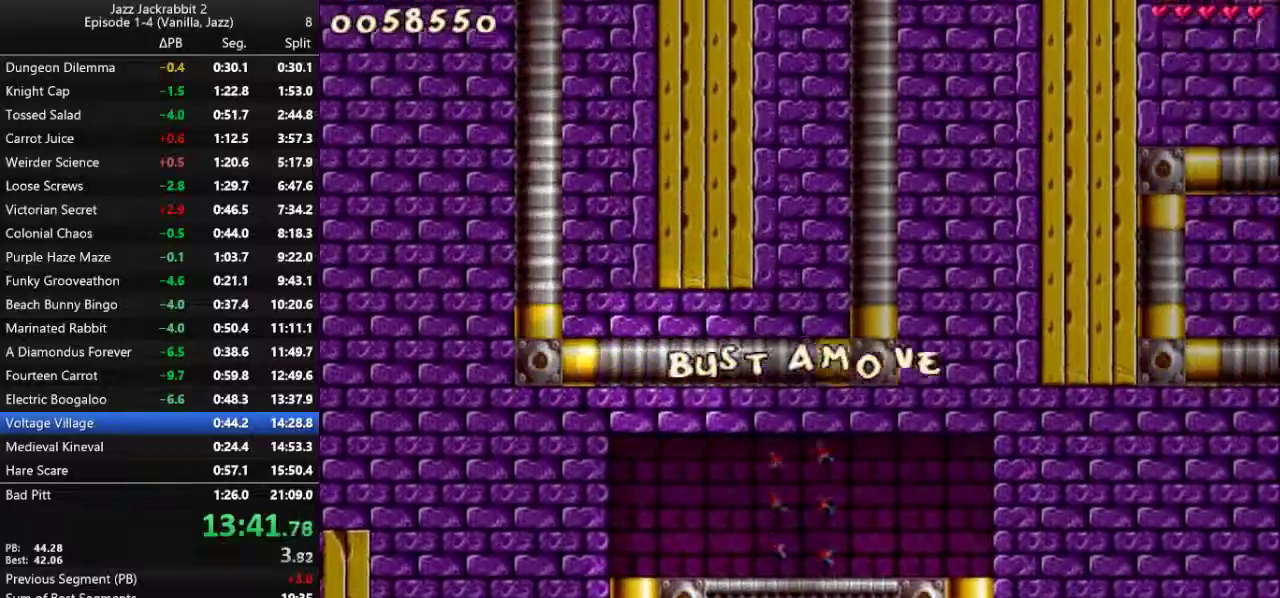
{"keys": ["jump", "right", "run"], "events": [[433, "jump", "down"]]}
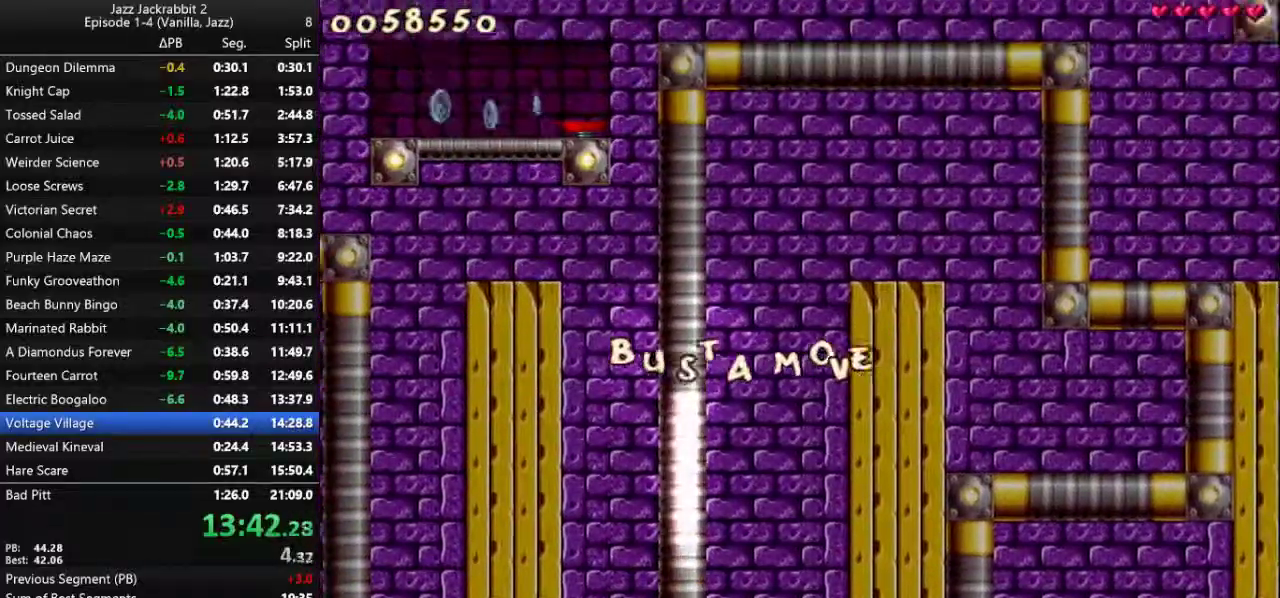
{"keys": ["jump", "run"], "events": [[67, "right", "up"]]}
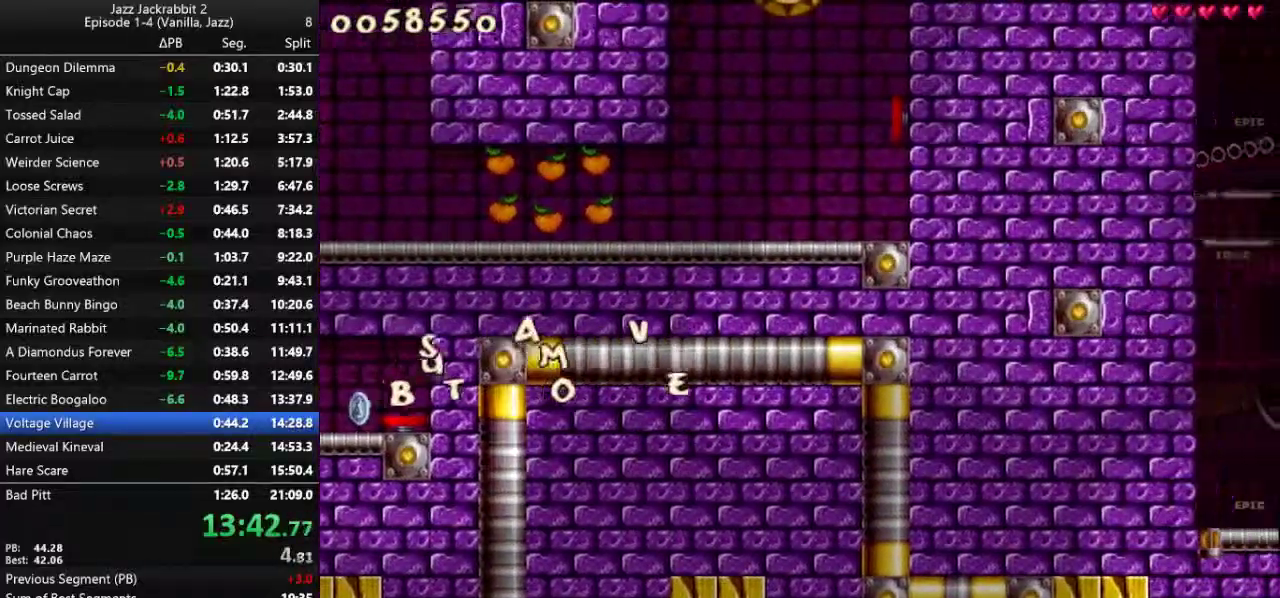
{"keys": ["jump", "run"], "events": []}
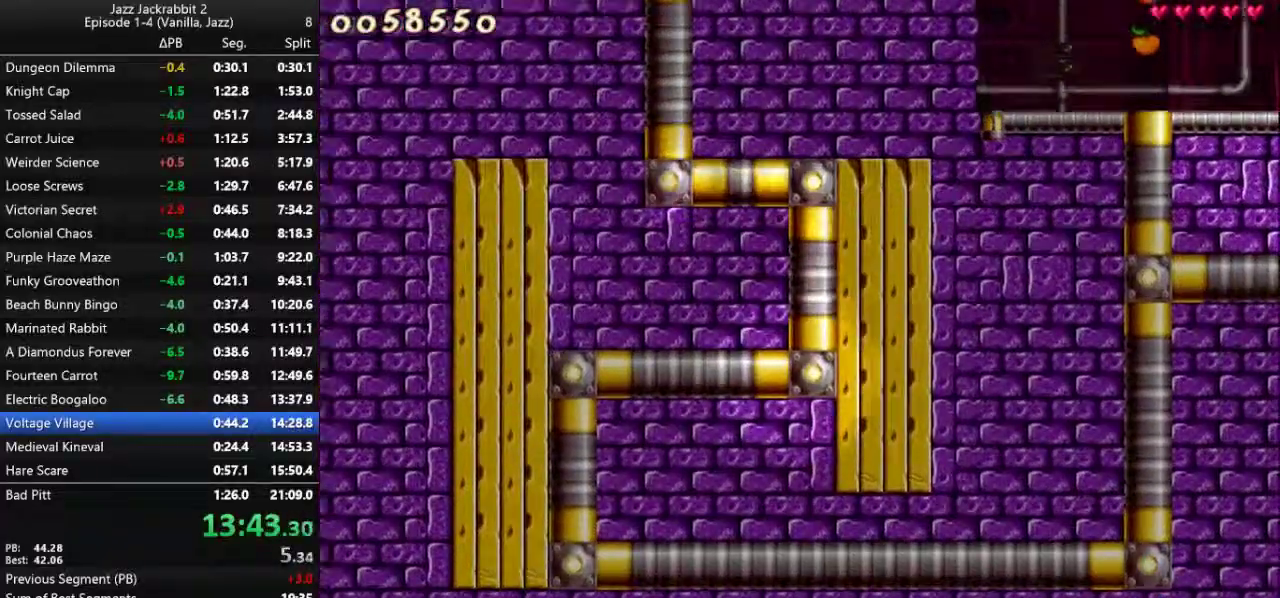
{"keys": ["jump", "run"], "events": []}
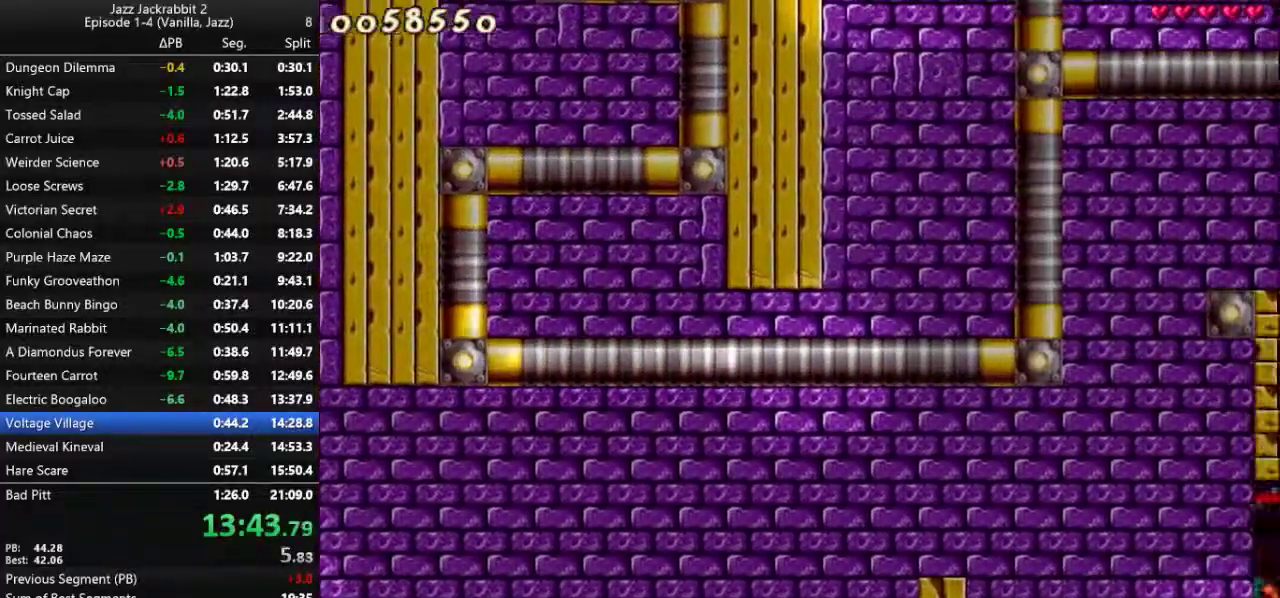
{"keys": ["jump", "run"], "events": []}
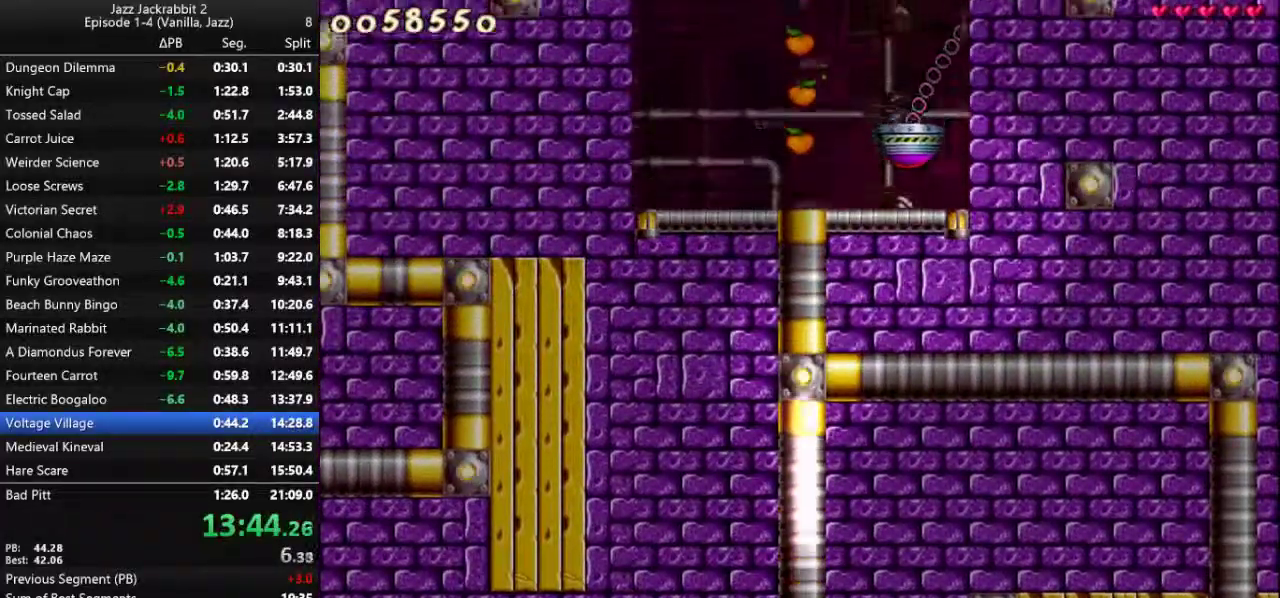
{"keys": ["jump", "run"], "events": []}
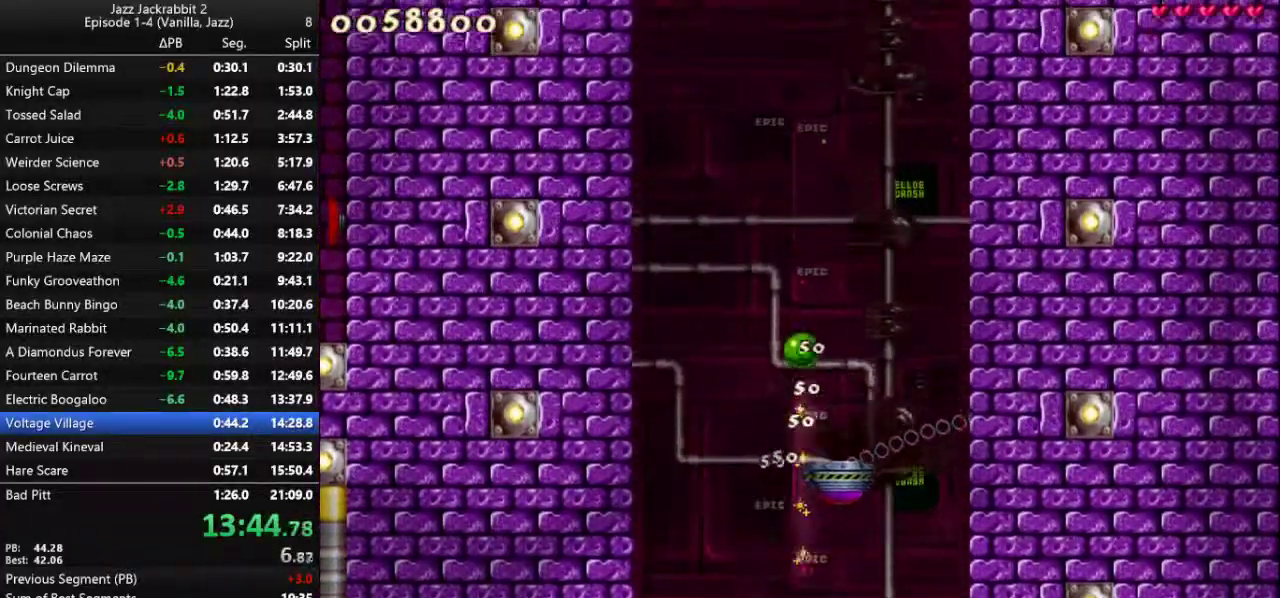
{"keys": ["run"], "events": [[150, "jump", "up"], [250, "right", "down"], [317, "right", "up"]]}
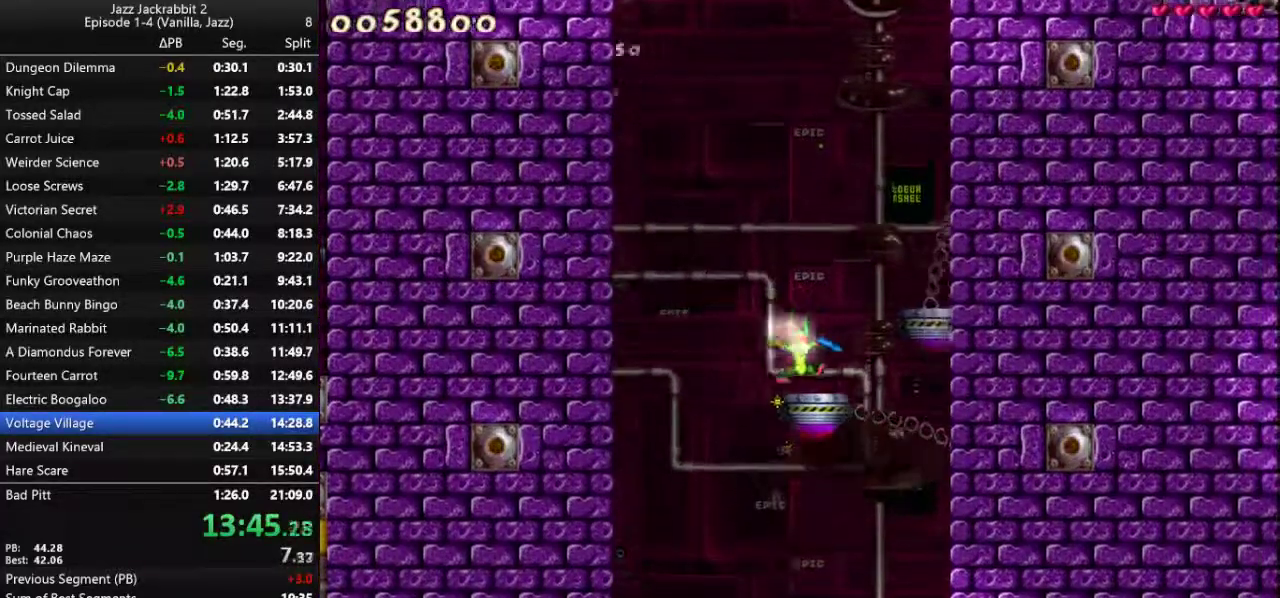
{"keys": ["run"], "events": [[133, "jump", "down"], [300, "jump", "up"], [300, "right", "down"], [400, "right", "up"]]}
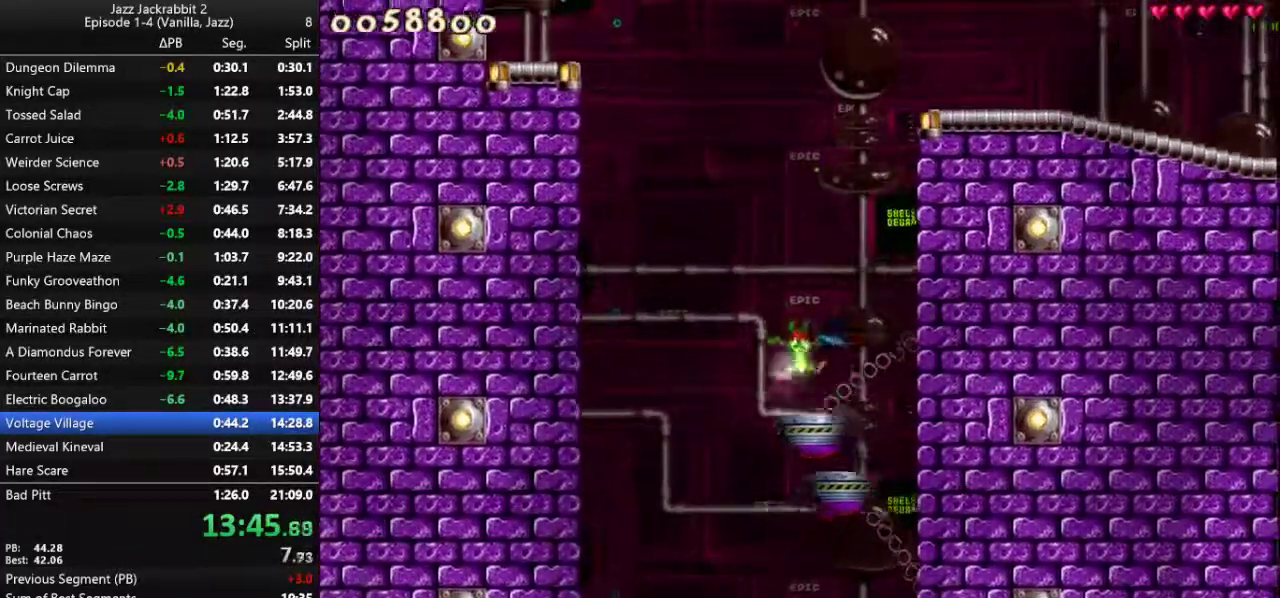
{"keys": ["run"], "events": []}
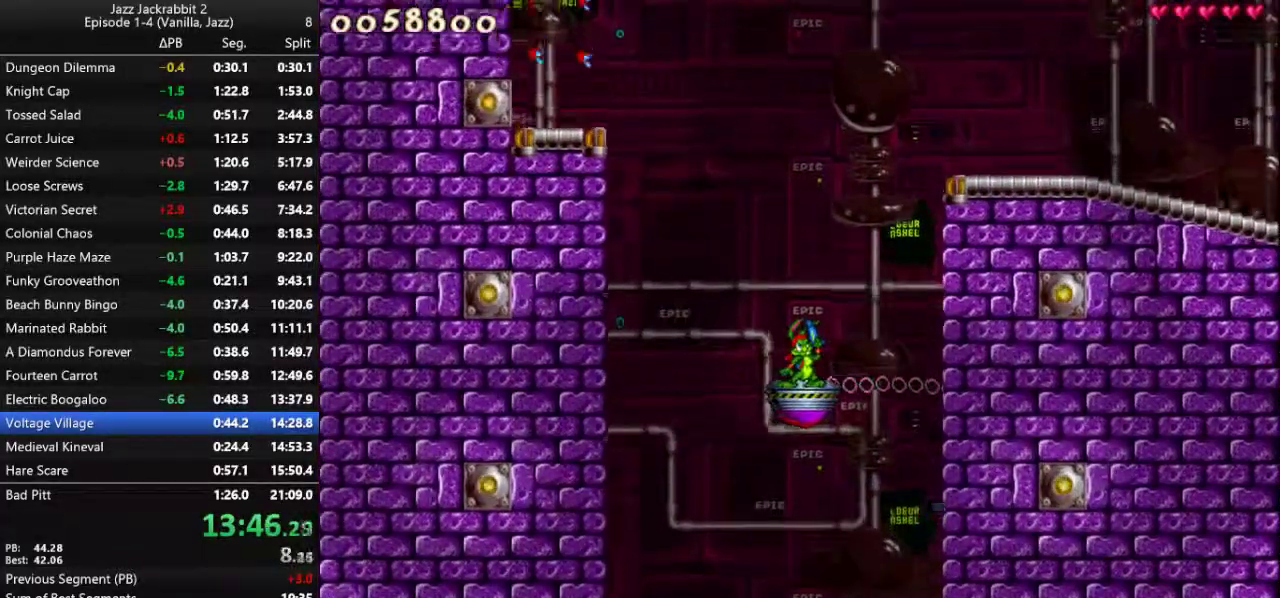
{"keys": ["jump", "right", "run"], "events": [[83, "jump", "down"], [117, "right", "down"]]}
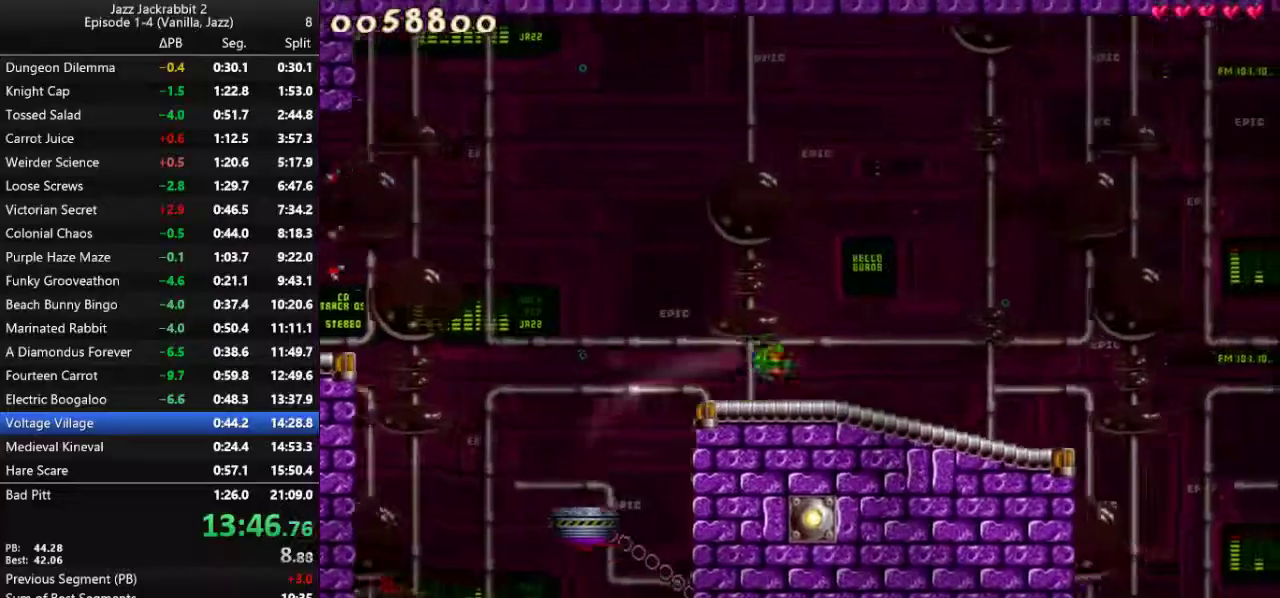
{"keys": ["run"], "events": [[117, "jump", "up"], [117, "right", "up"]]}
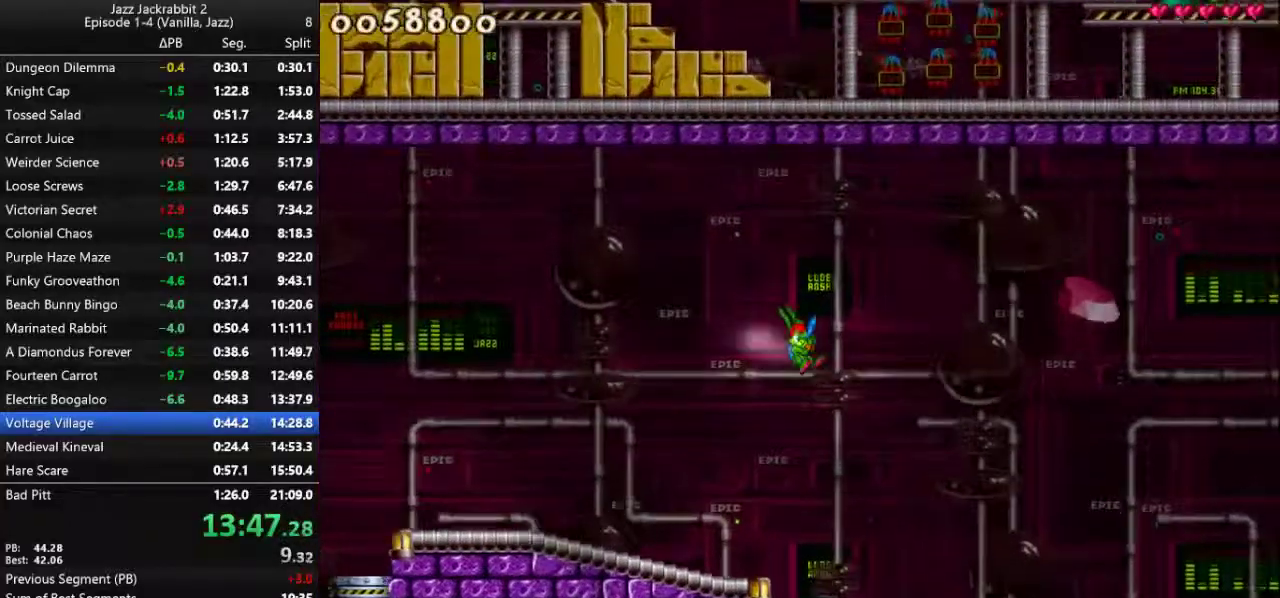
{"keys": ["run"], "events": [[100, "right", "down"], [167, "right", "up"], [333, "right", "down"], [400, "right", "up"]]}
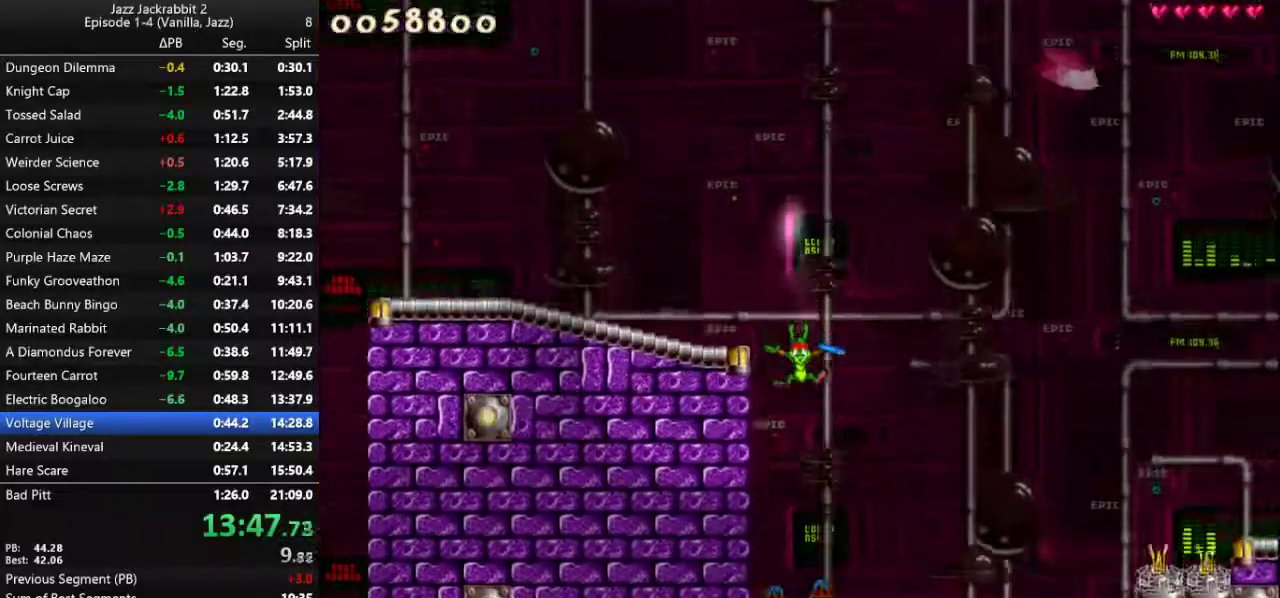
{"keys": ["jump", "right", "run"], "events": [[367, "right", "down"], [433, "jump", "down"]]}
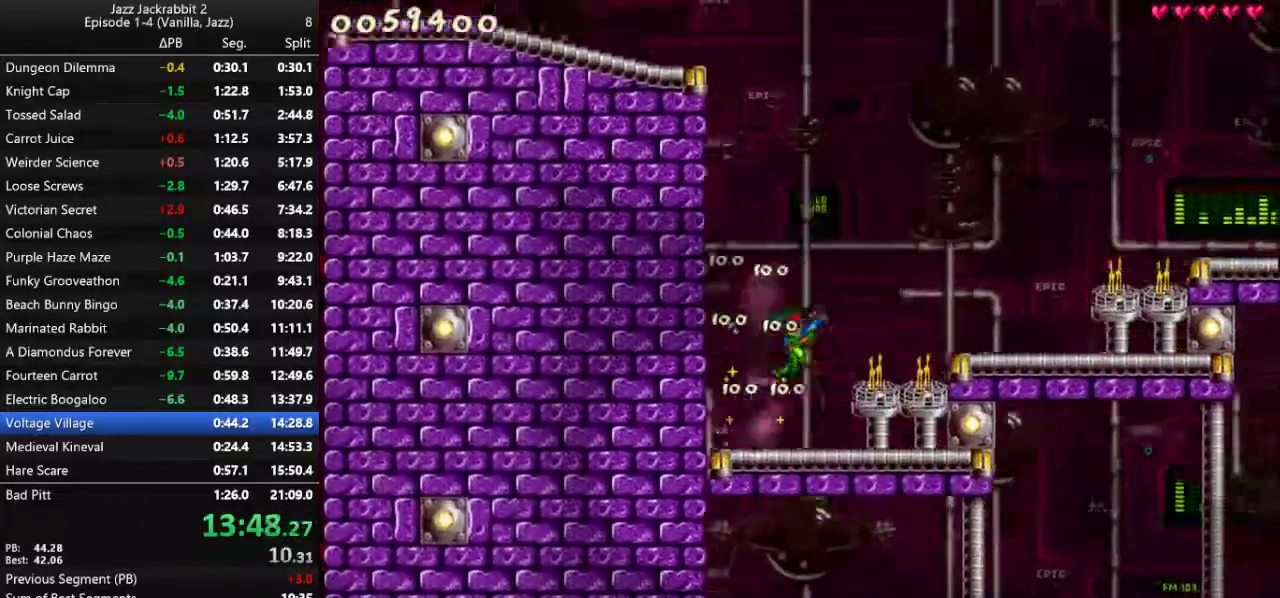
{"keys": ["right", "run"], "events": [[383, "jump", "up"]]}
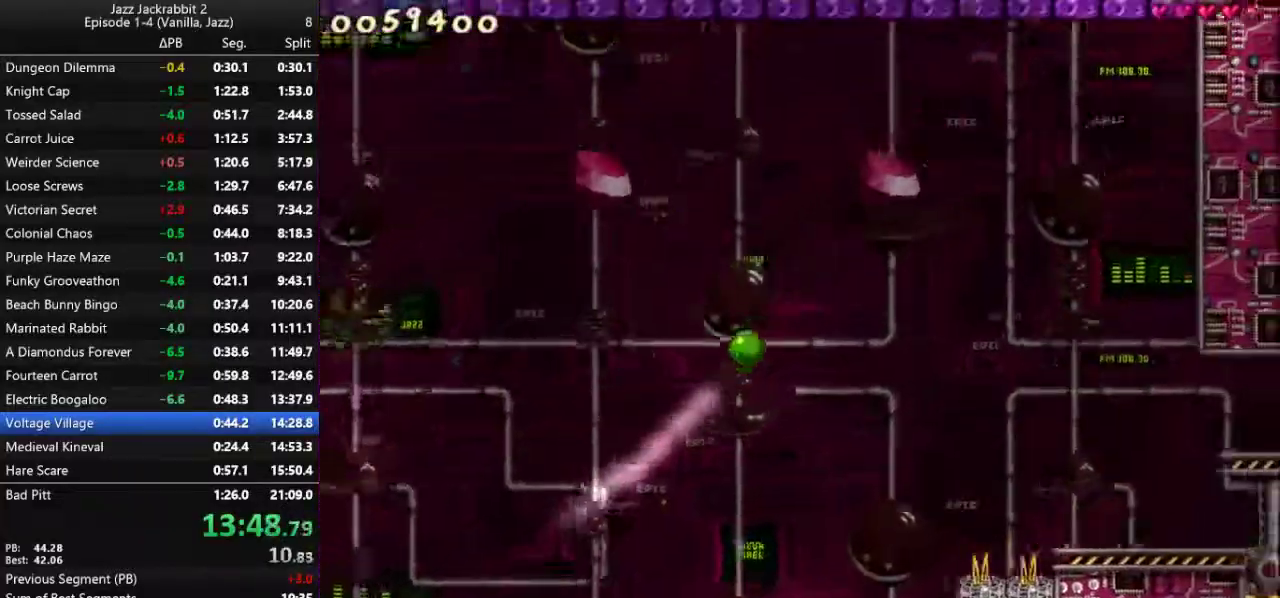
{"keys": ["right", "run"], "events": []}
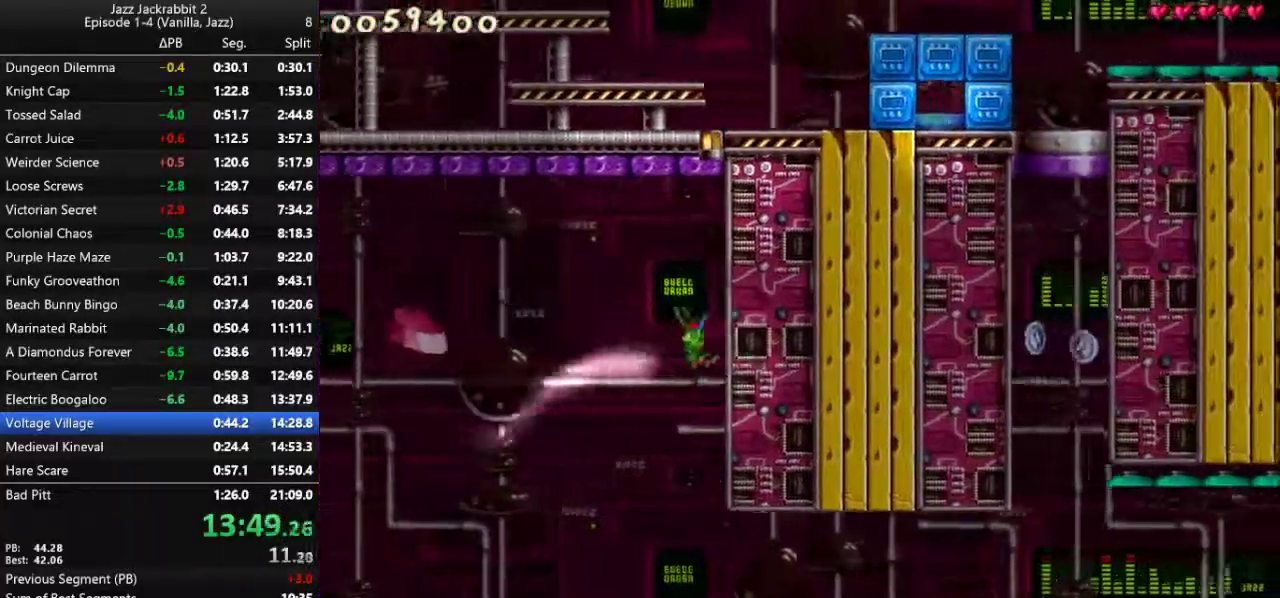
{"keys": ["jump", "right", "run"], "events": [[333, "jump", "down"], [400, "jump", "up"], [500, "jump", "down"]]}
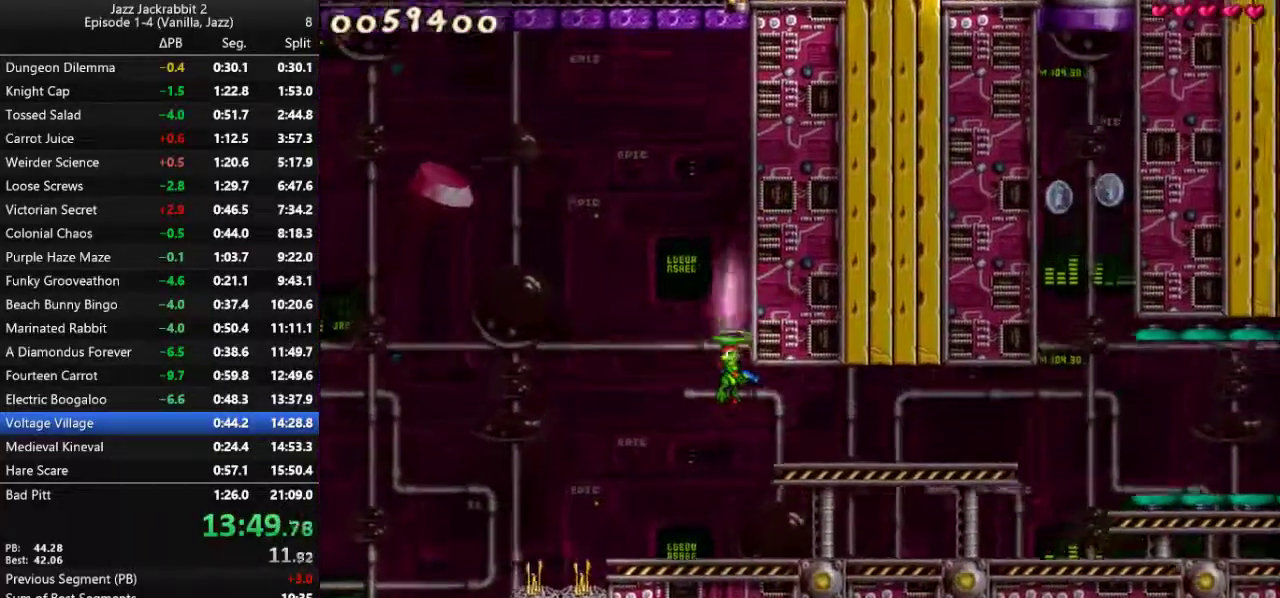
{"keys": ["right", "run"], "events": [[67, "jump", "up"], [200, "right", "up"], [300, "right", "down"]]}
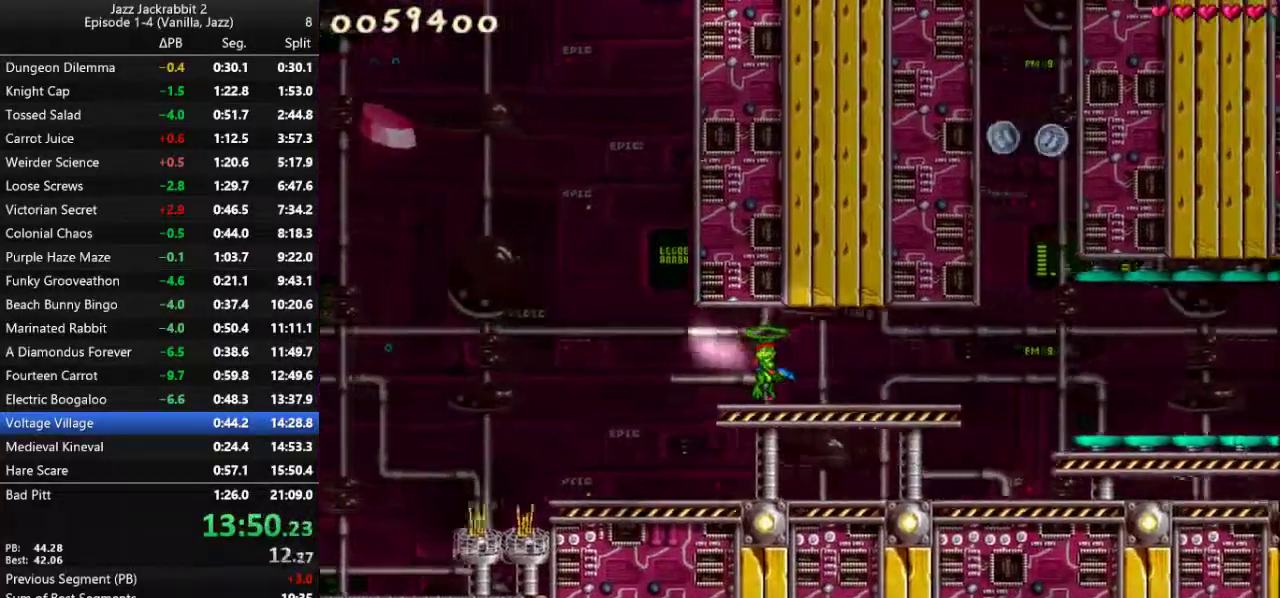
{"keys": ["right", "run"], "events": [[83, "jump", "down"], [117, "jump", "up"], [250, "jump", "down"], [283, "jump", "up"], [383, "jump", "down"], [417, "jump", "up"]]}
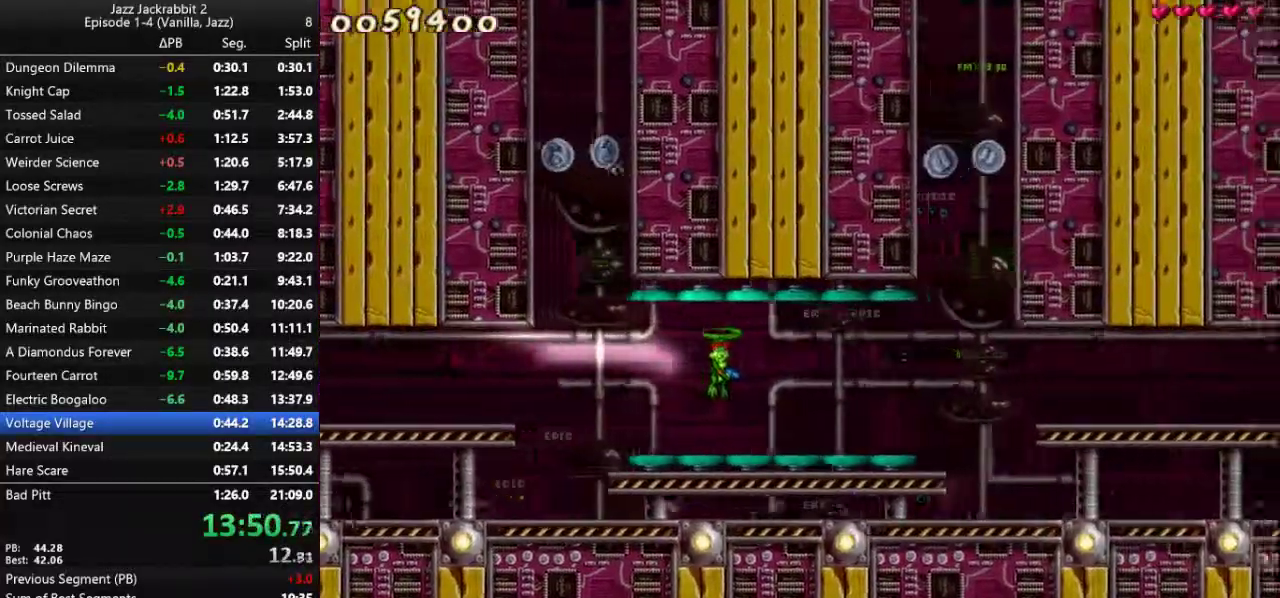
{"keys": ["right", "run"], "events": []}
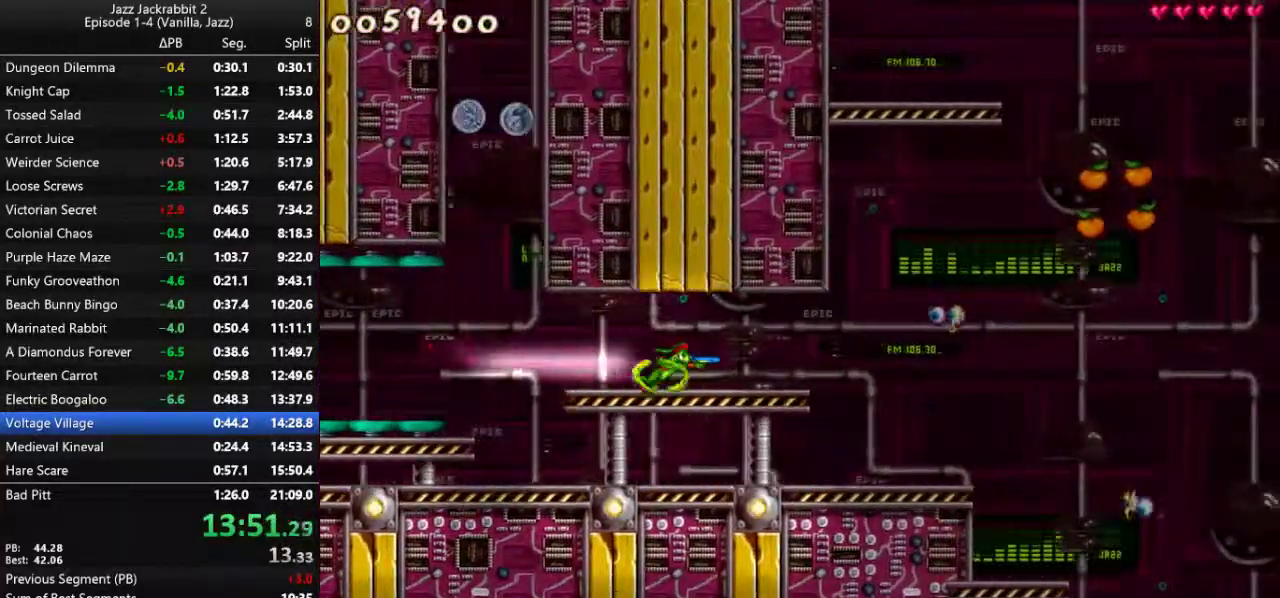
{"keys": ["right", "run"], "events": [[33, "jump", "down"], [100, "jump", "up"], [200, "jump", "down"], [233, "jump", "up"], [300, "jump", "down"], [367, "jump", "up"]]}